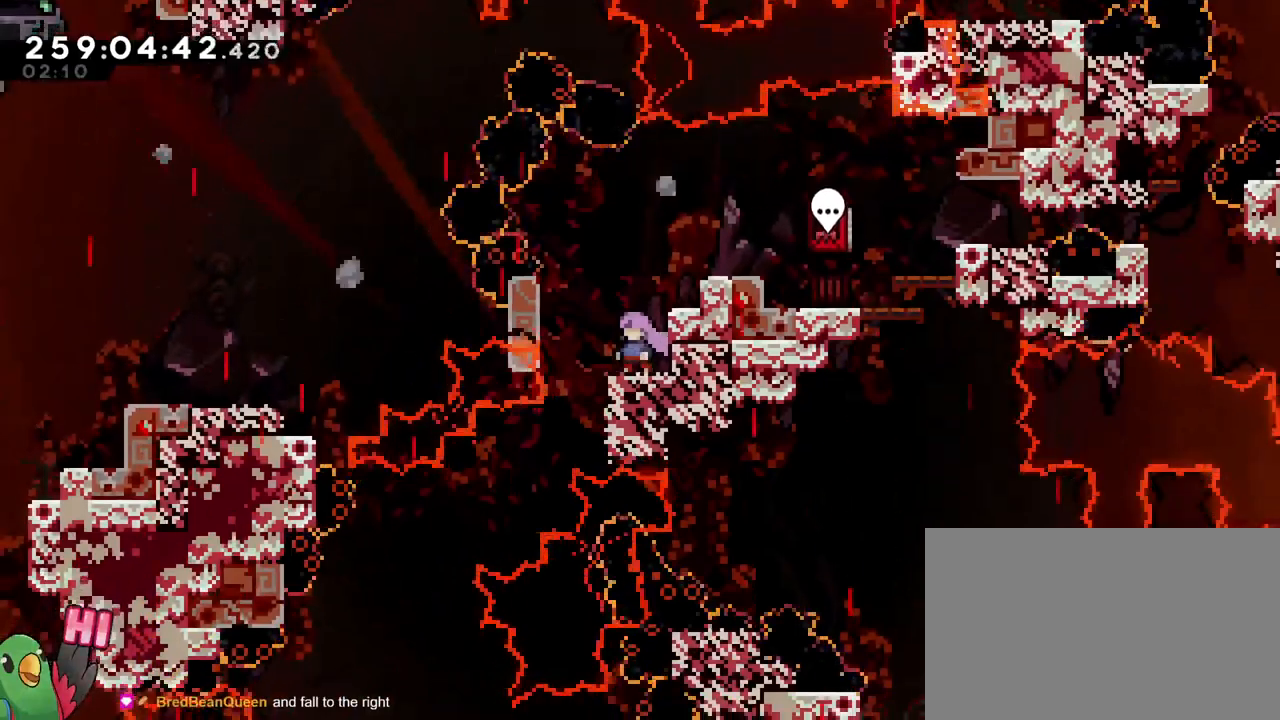
Gameplay with a controller (Nintendo layout); each line is a JSON object with the inputs held at the frame after it. "events" lists button and stick changes between this image and that frame as [ms after this image, input, new state], when the widget could be followed in between. Not read: DPAD_LEFT HOME L1 L3 R1 R3 SELECT.
{"buttons": ["B"], "left_stick": "right", "right_stick": "center", "events": [[317, "left_stick", "right"], [350, "B", "down"]]}
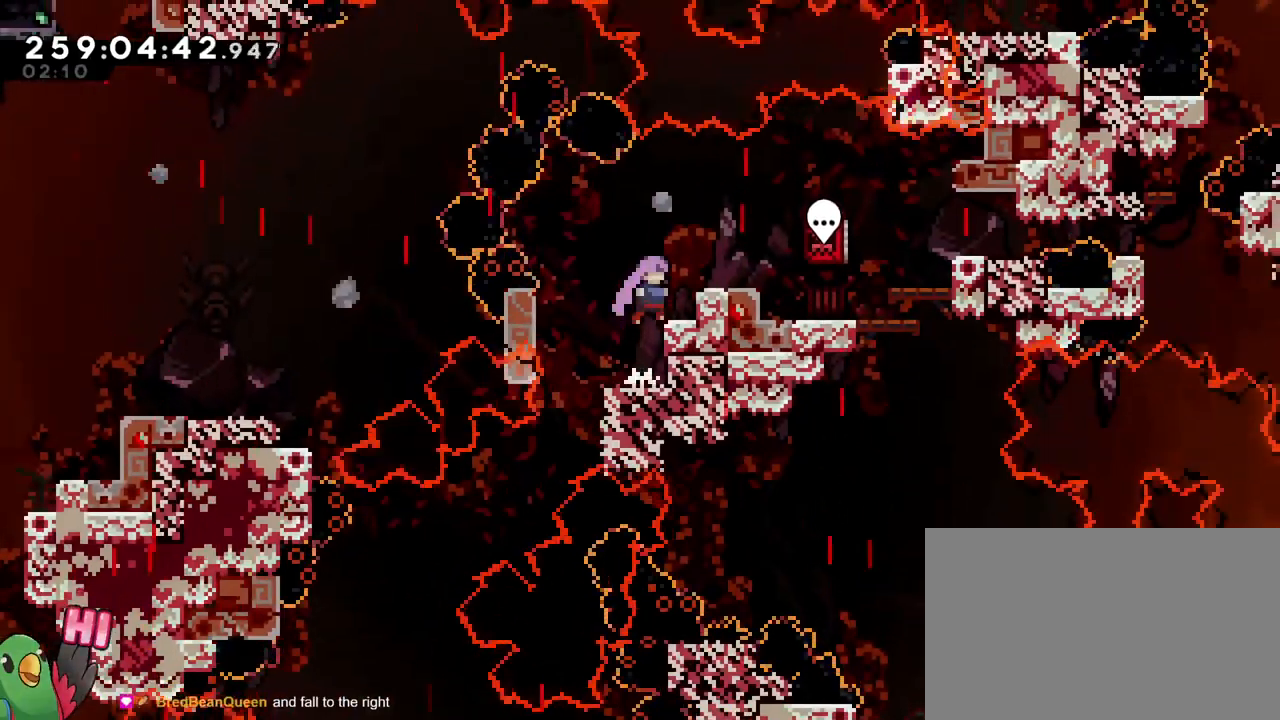
{"buttons": ["B"], "left_stick": "right", "right_stick": "center", "events": [[150, "B", "up"], [234, "B", "down"]]}
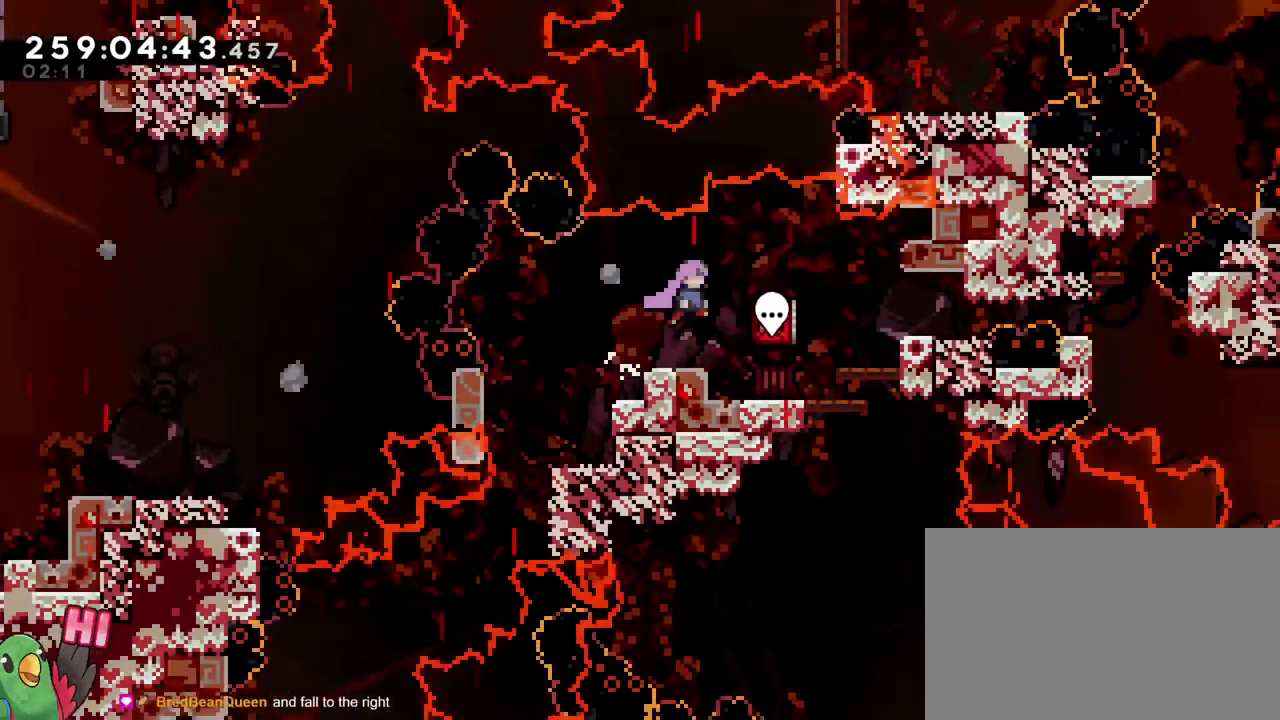
{"buttons": ["B"], "left_stick": "right", "right_stick": "center", "events": [[133, "B", "up"], [383, "B", "down"]]}
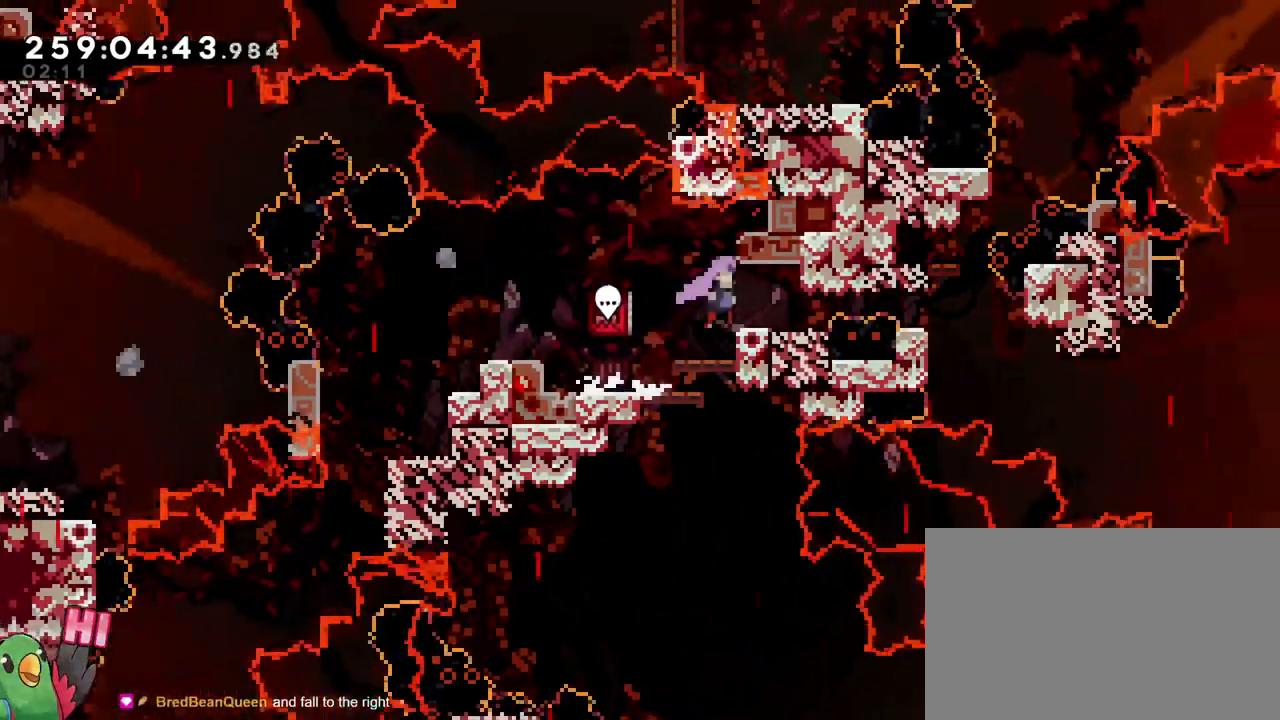
{"buttons": ["L2"], "left_stick": "right", "right_stick": "center", "events": [[217, "left_stick", "center"], [234, "B", "up"], [501, "L2", "down"], [501, "left_stick", "right"]]}
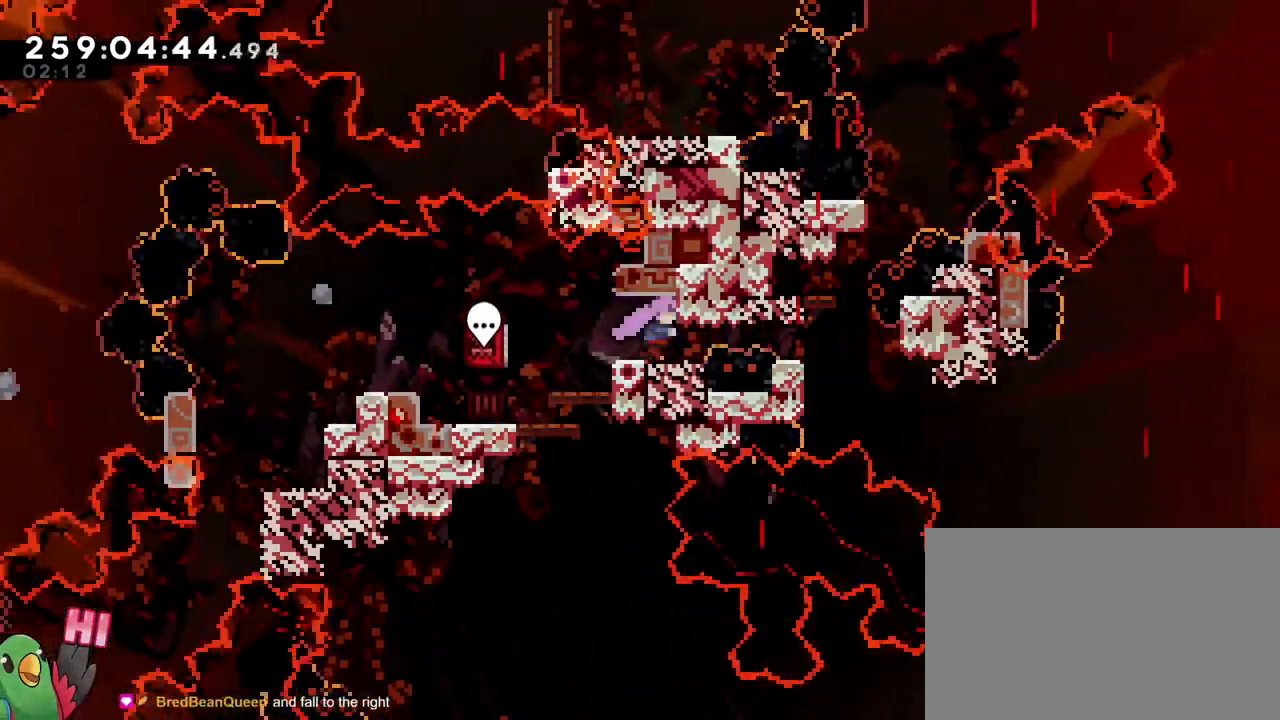
{"buttons": ["B", "L2"], "left_stick": "up-left", "right_stick": "center", "events": [[33, "Y", "down"], [166, "Y", "up"], [216, "left_stick", "up-left"], [266, "B", "down"]]}
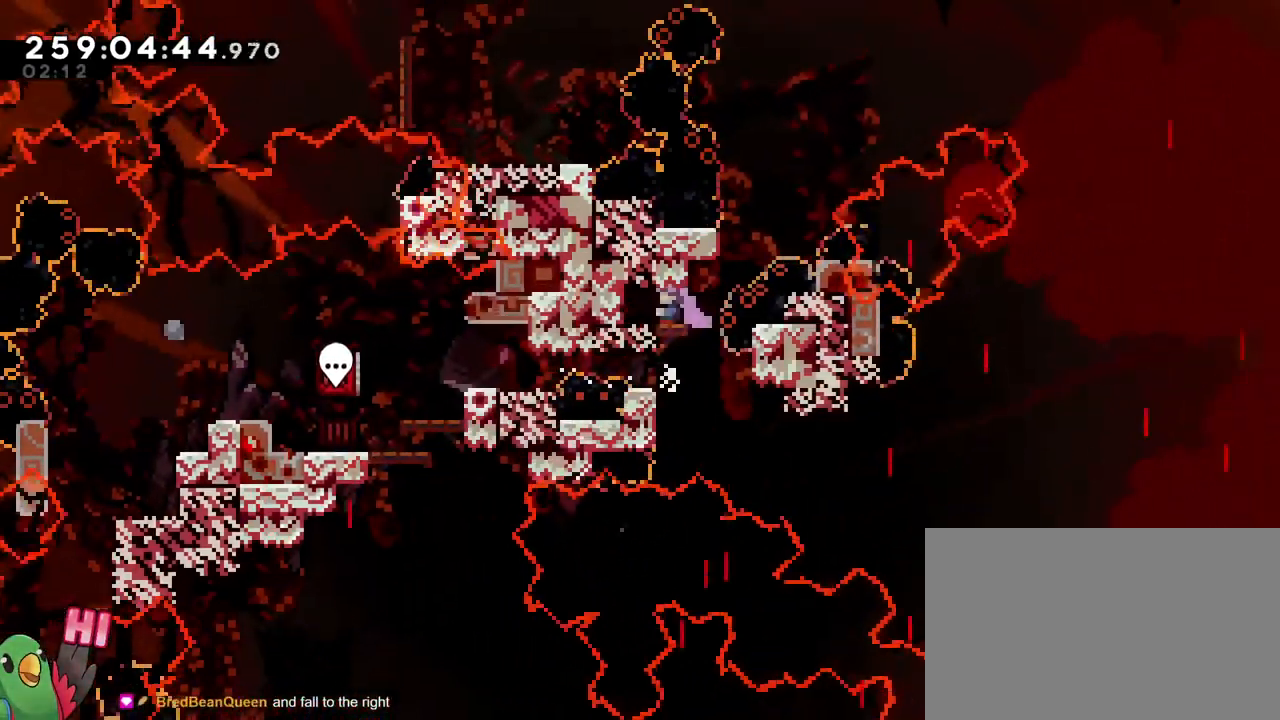
{"buttons": [], "left_stick": "center", "right_stick": "center", "events": [[234, "B", "up"], [234, "L2", "up"], [267, "left_stick", "center"]]}
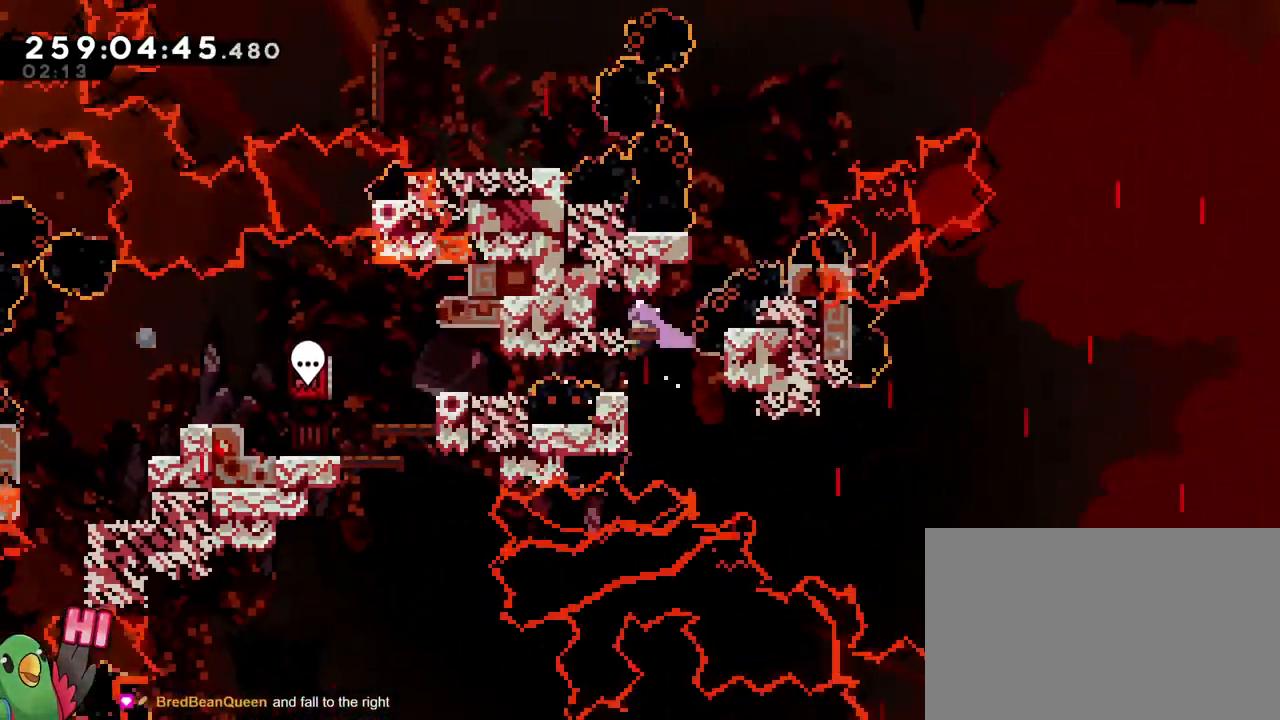
{"buttons": ["L2"], "left_stick": "up-left", "right_stick": "center", "events": [[250, "L2", "down"], [250, "left_stick", "up"], [317, "Y", "down"], [400, "left_stick", "up-left"], [500, "Y", "up"]]}
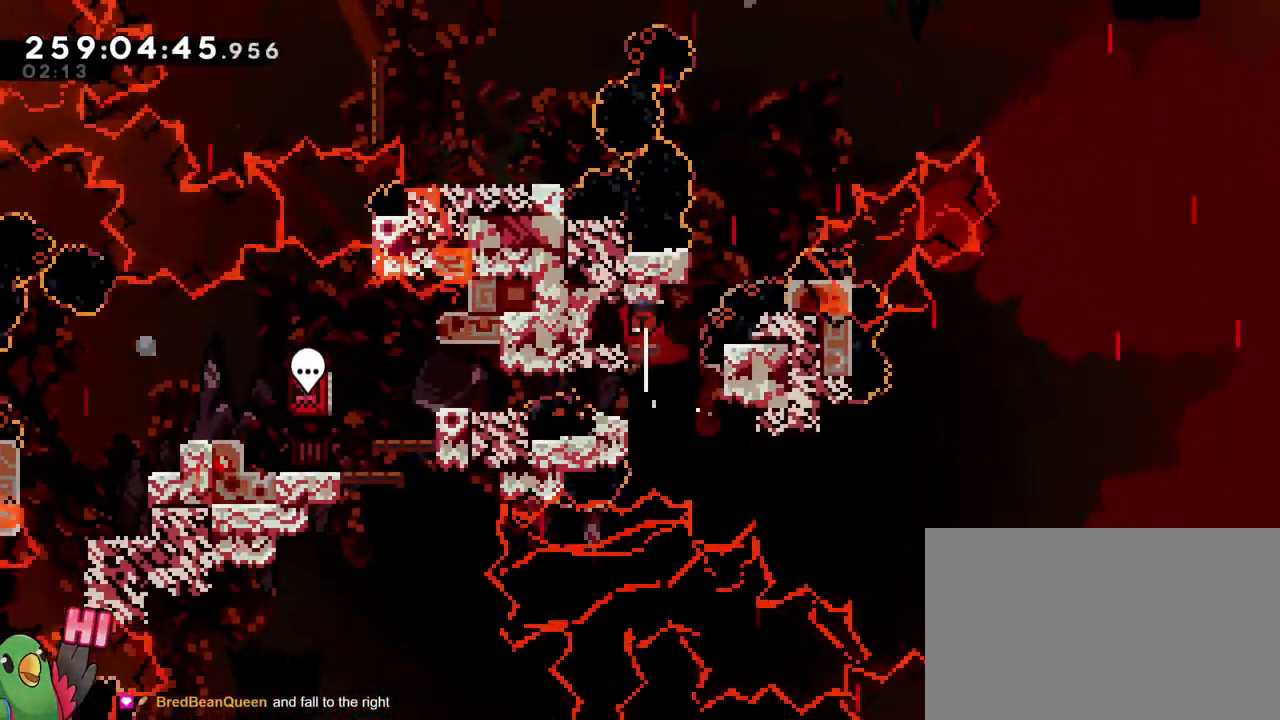
{"buttons": [], "left_stick": "center", "right_stick": "center", "events": [[167, "left_stick", "center"], [284, "L2", "up"]]}
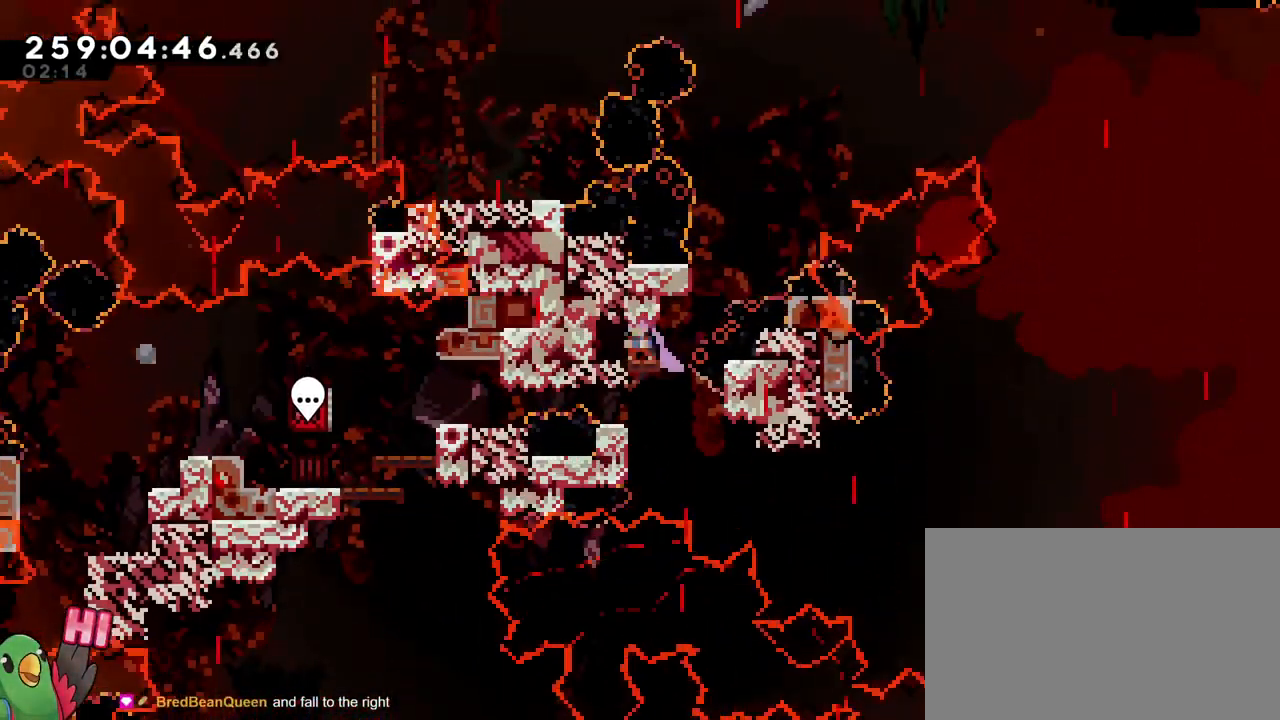
{"buttons": ["B", "L2"], "left_stick": "up-left", "right_stick": "center", "events": [[166, "L2", "down"], [166, "left_stick", "right"], [216, "B", "down"], [266, "left_stick", "up-left"]]}
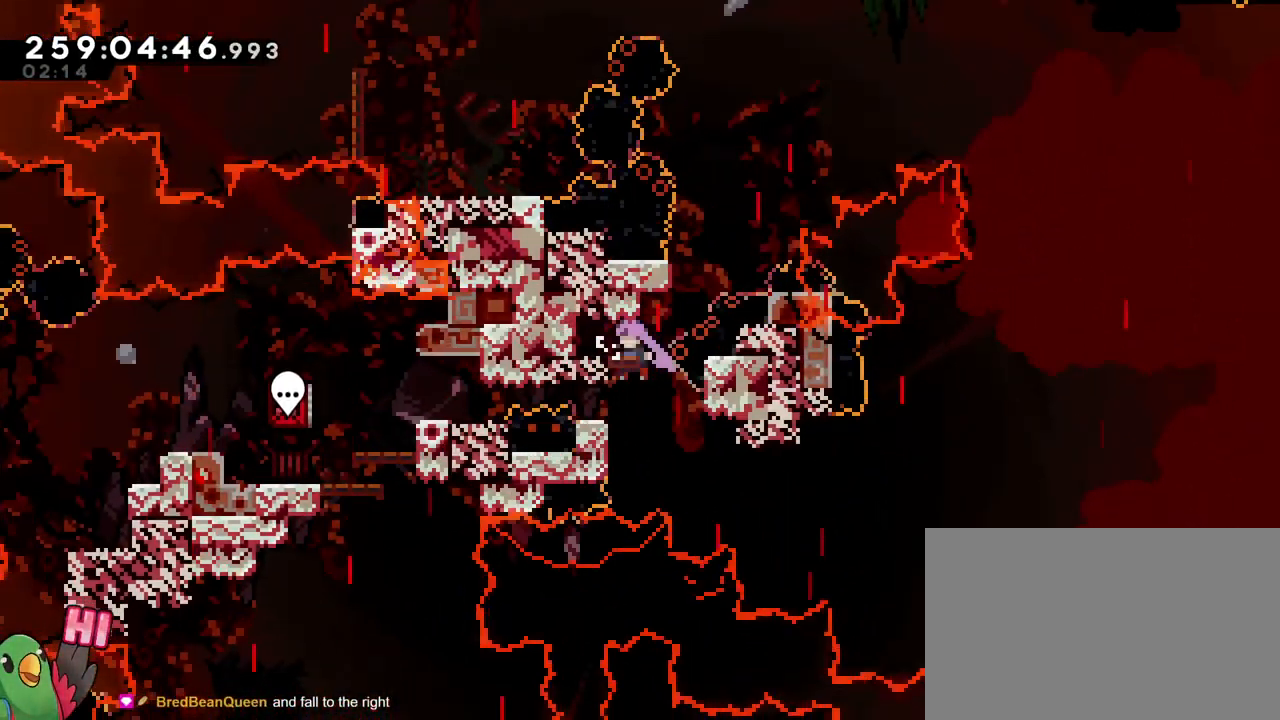
{"buttons": ["L2"], "left_stick": "up", "right_stick": "center", "events": [[184, "B", "up"], [284, "left_stick", "up"]]}
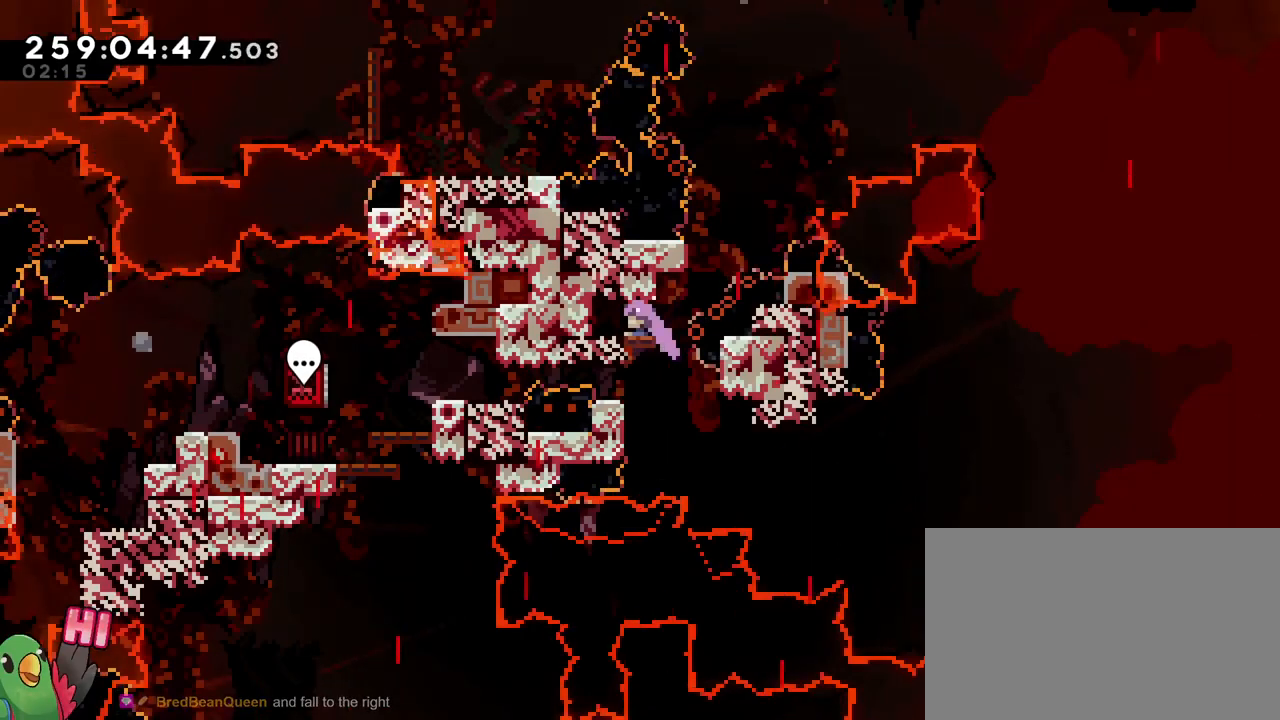
{"buttons": ["L2"], "left_stick": "up-left", "right_stick": "center", "events": [[83, "left_stick", "up-left"], [250, "B", "down"], [400, "B", "up"]]}
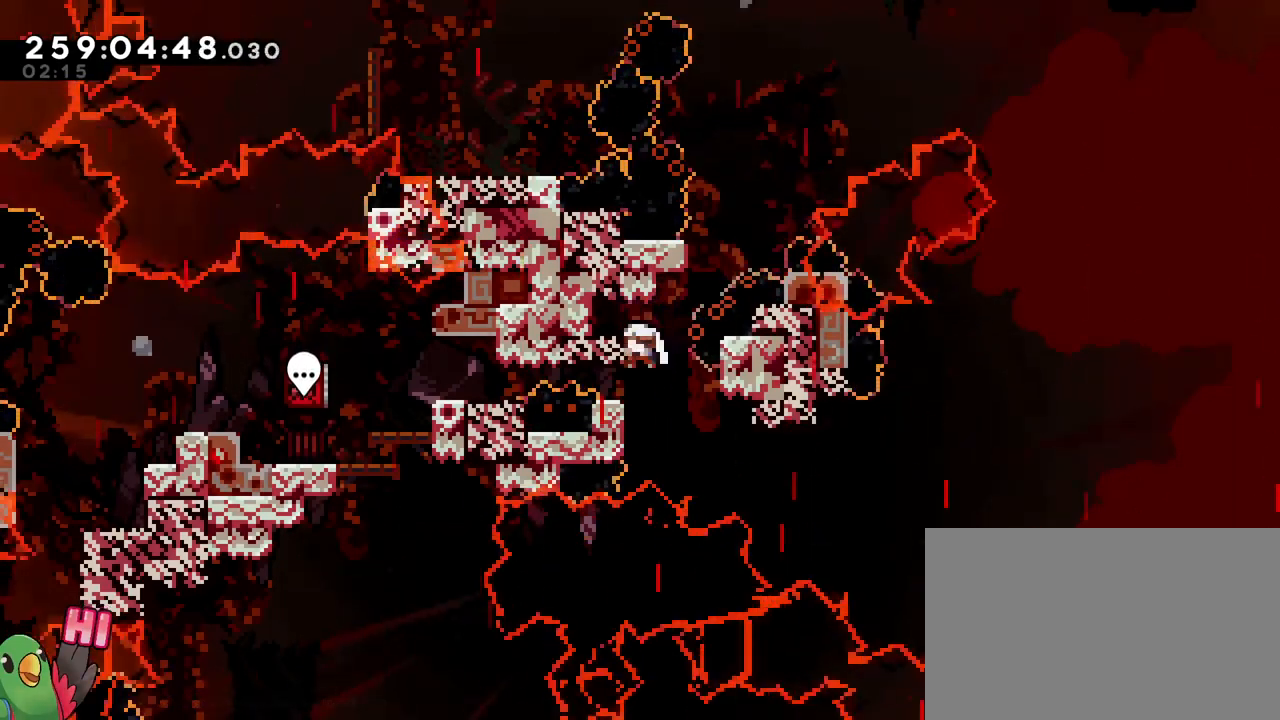
{"buttons": ["L2"], "left_stick": "right", "right_stick": "center", "events": [[17, "Y", "down"], [184, "Y", "up"], [284, "left_stick", "center"], [467, "left_stick", "right"]]}
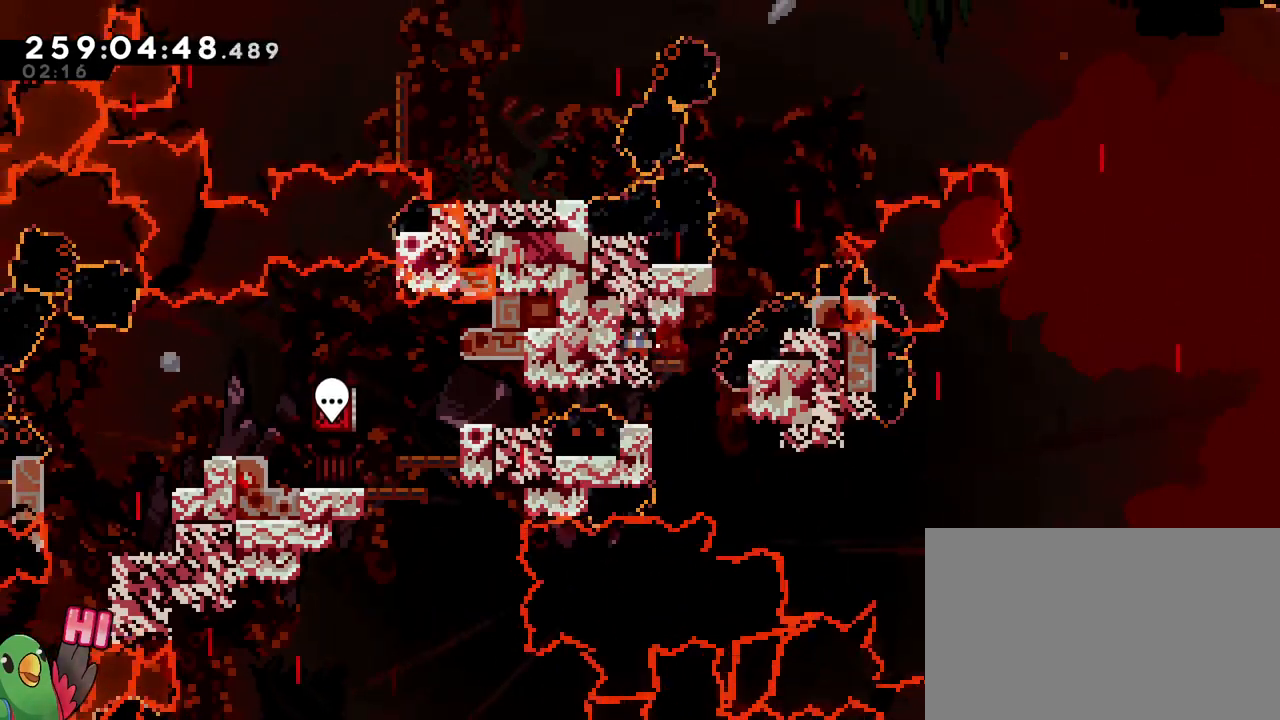
{"buttons": [], "left_stick": "center", "right_stick": "center", "events": [[66, "left_stick", "center"], [116, "L2", "up"], [300, "B", "down"], [317, "left_stick", "right"], [333, "L2", "down"], [417, "L2", "up"], [417, "left_stick", "center"], [433, "B", "up"]]}
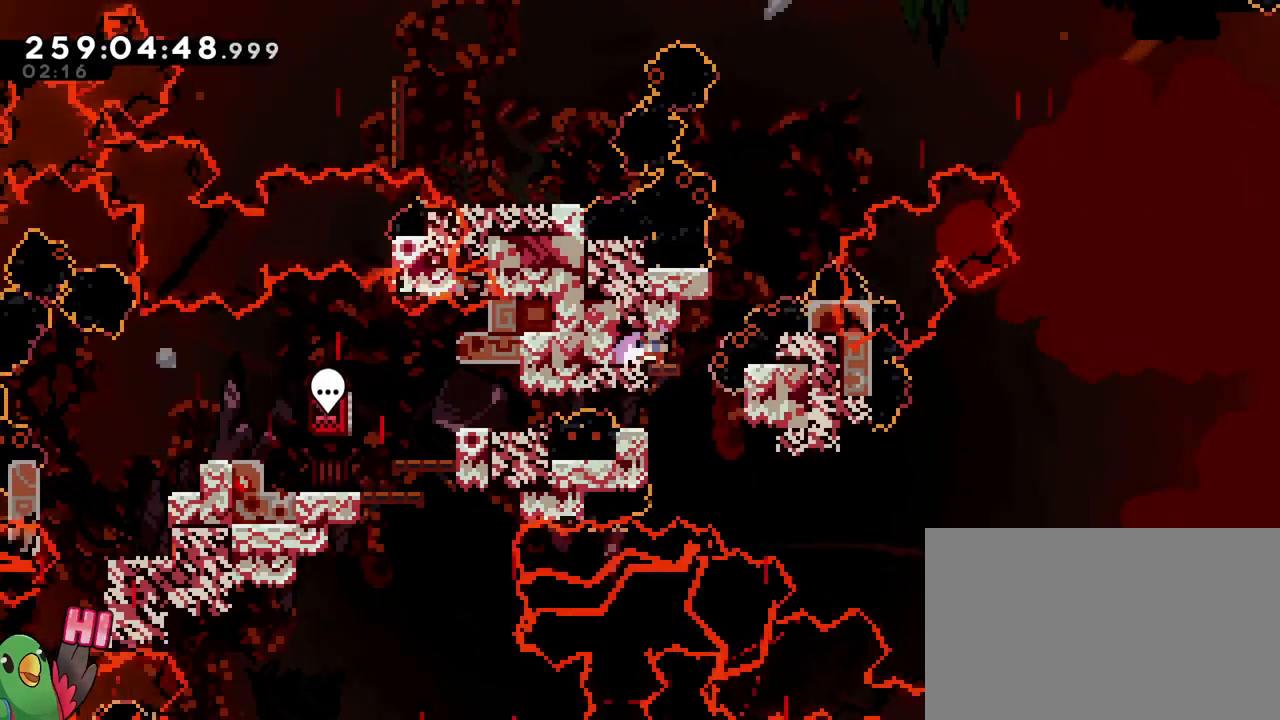
{"buttons": ["B"], "left_stick": "center", "right_stick": "center", "events": [[284, "B", "down"], [317, "left_stick", "right"], [350, "L2", "down"], [384, "left_stick", "center"], [400, "L2", "up"]]}
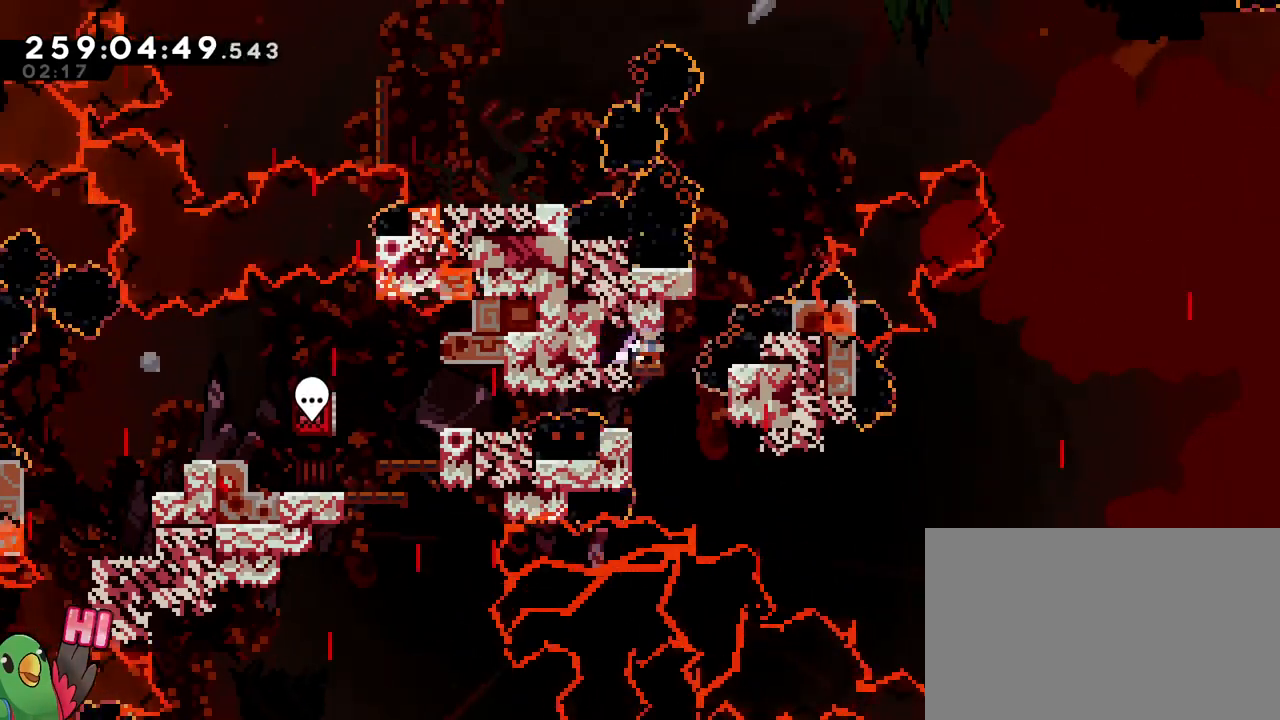
{"buttons": ["L2"], "left_stick": "right", "right_stick": "center", "events": [[116, "B", "up"], [467, "L2", "down"], [467, "left_stick", "right"]]}
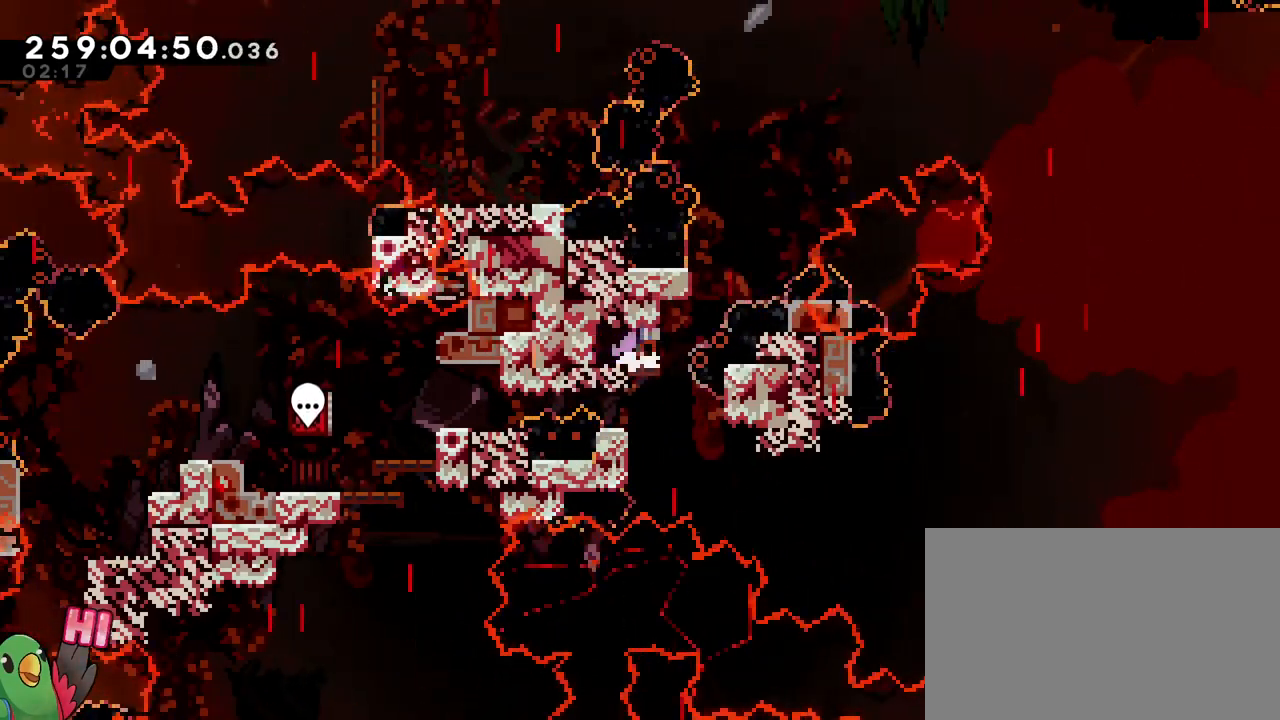
{"buttons": ["B", "L2"], "left_stick": "up", "right_stick": "center", "events": [[17, "B", "down"], [100, "left_stick", "up-left"], [501, "left_stick", "up"]]}
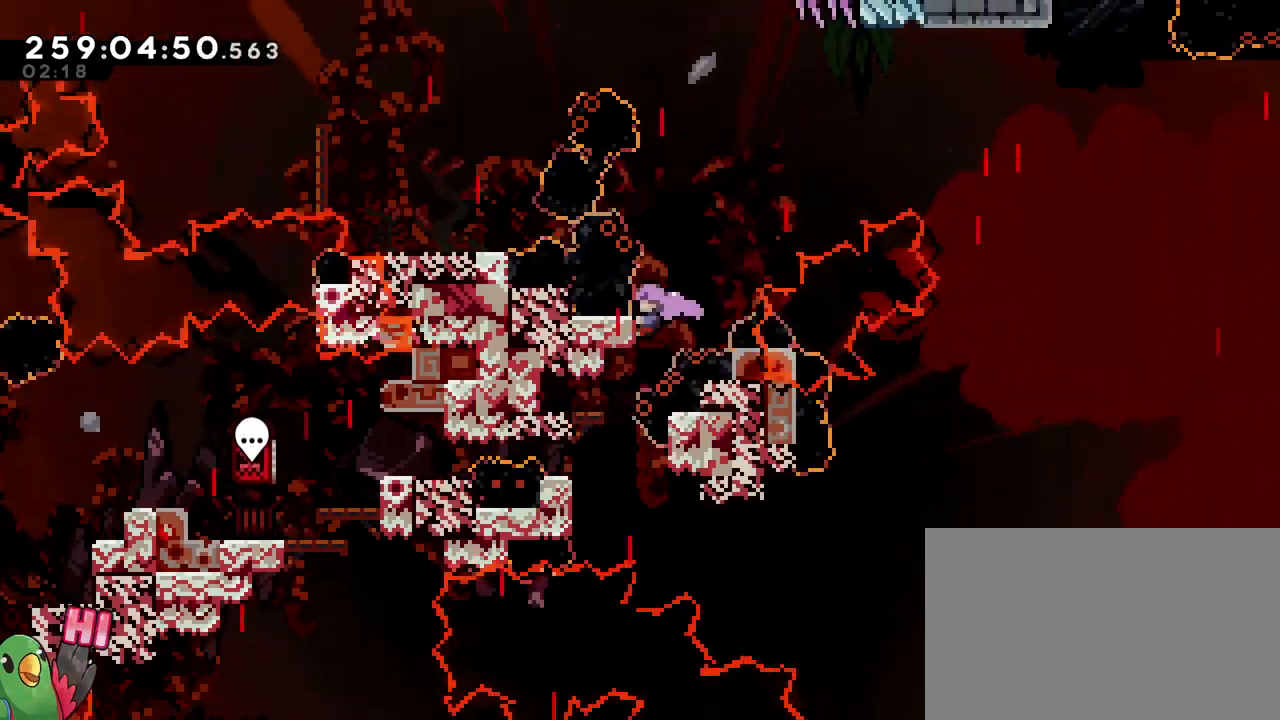
{"buttons": ["L2"], "left_stick": "up", "right_stick": "center", "events": [[50, "B", "up"]]}
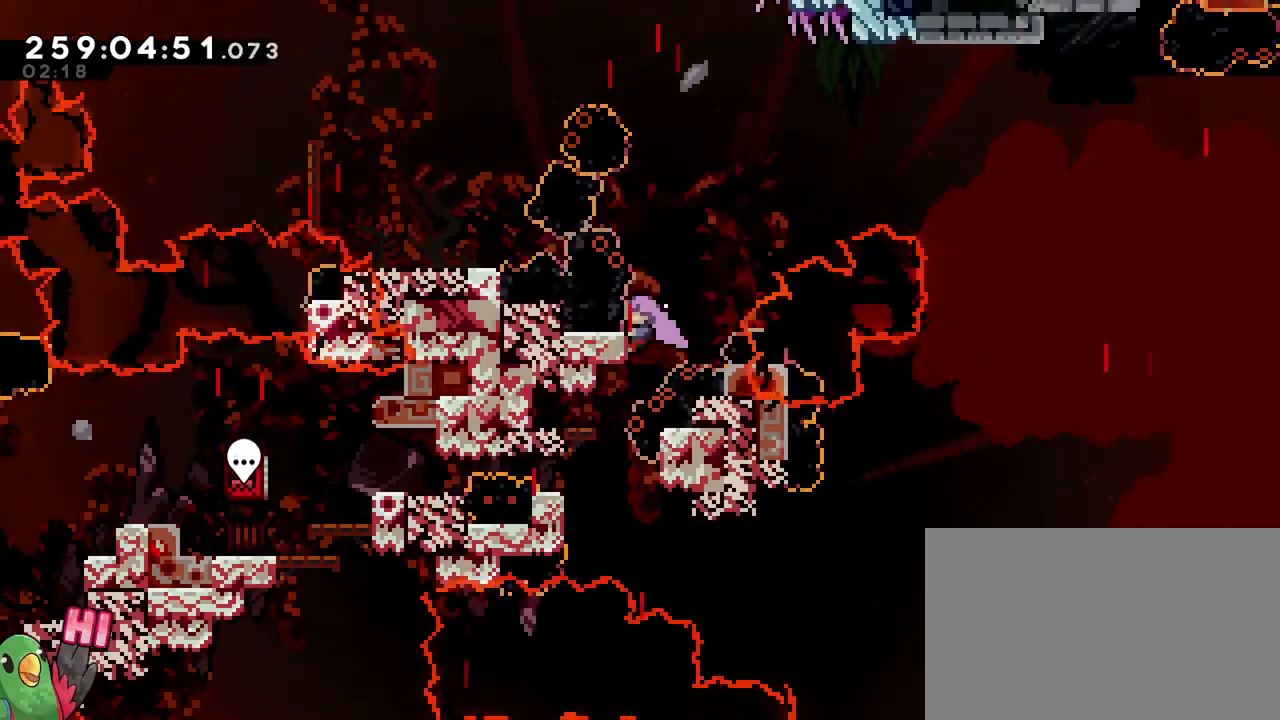
{"buttons": ["B"], "left_stick": "up", "right_stick": "center", "events": [[184, "L2", "up"], [234, "B", "down"], [234, "left_stick", "center"], [334, "left_stick", "up"]]}
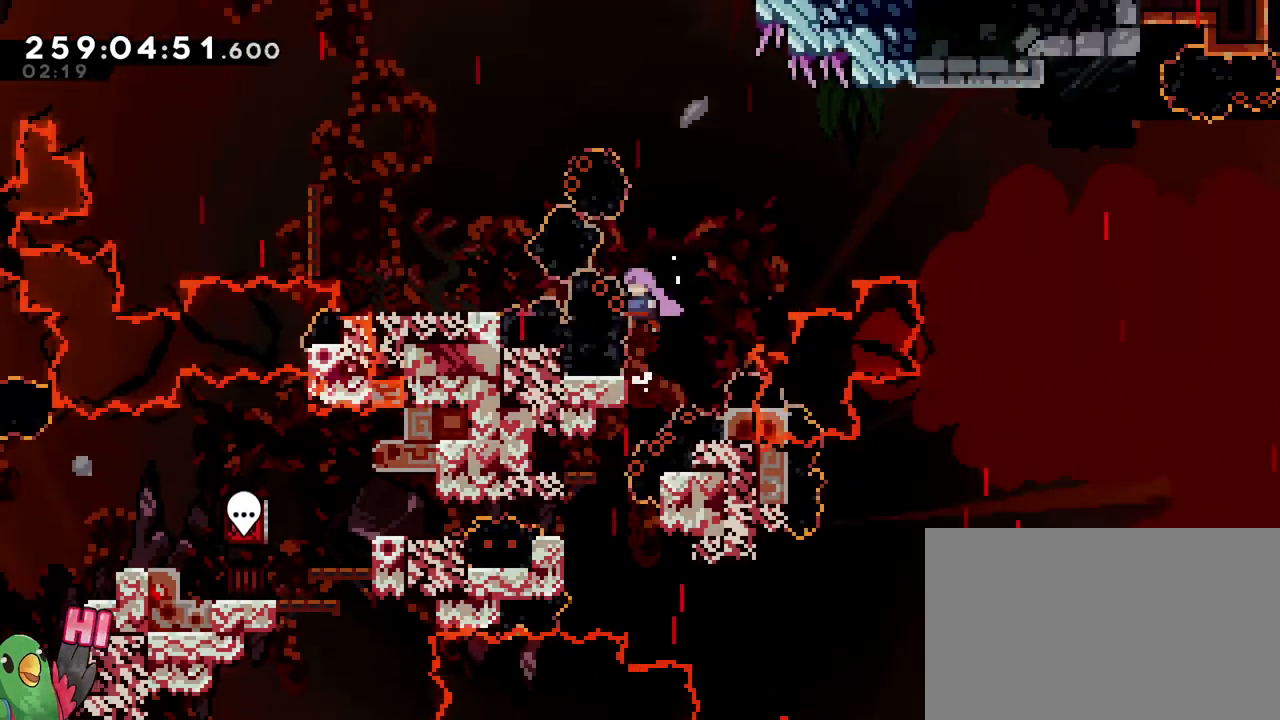
{"buttons": ["B"], "left_stick": "up-right", "right_stick": "center", "events": [[100, "Y", "down"], [317, "Y", "up"], [450, "left_stick", "up-right"]]}
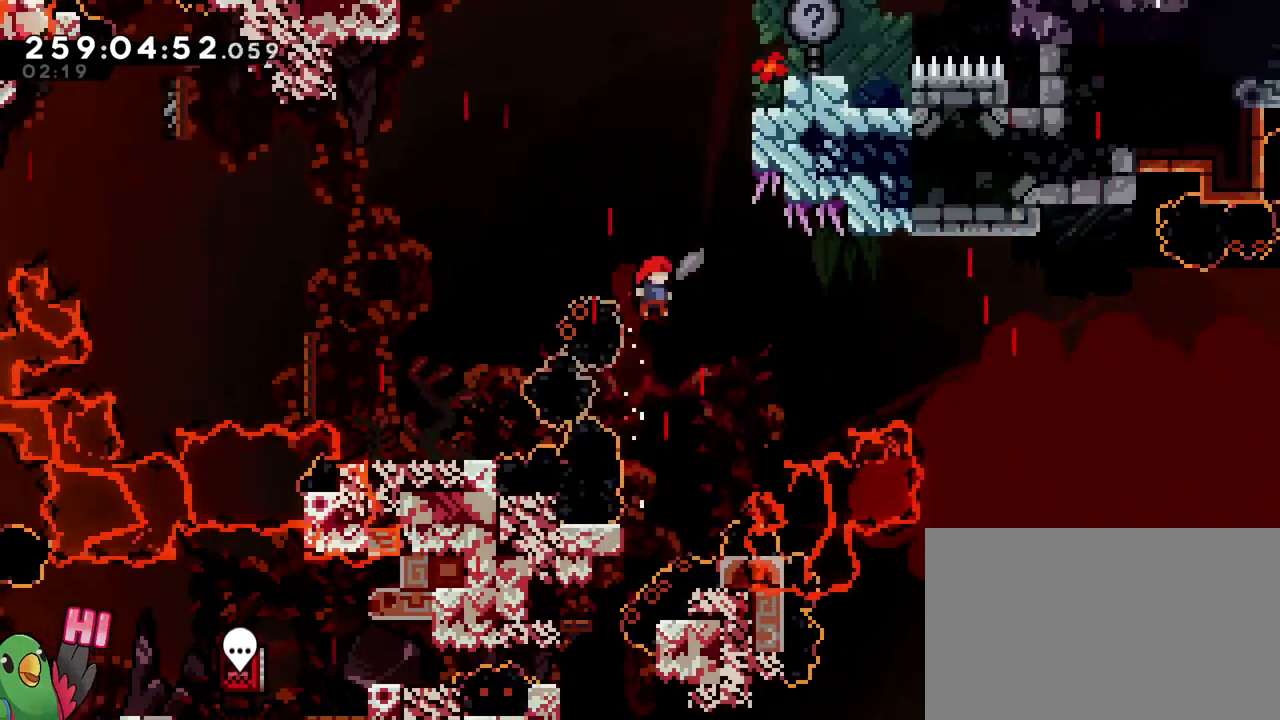
{"buttons": [], "left_stick": "right", "right_stick": "center", "events": [[83, "left_stick", "up"], [117, "Y", "down"], [384, "left_stick", "right"], [417, "Y", "up"], [467, "B", "up"]]}
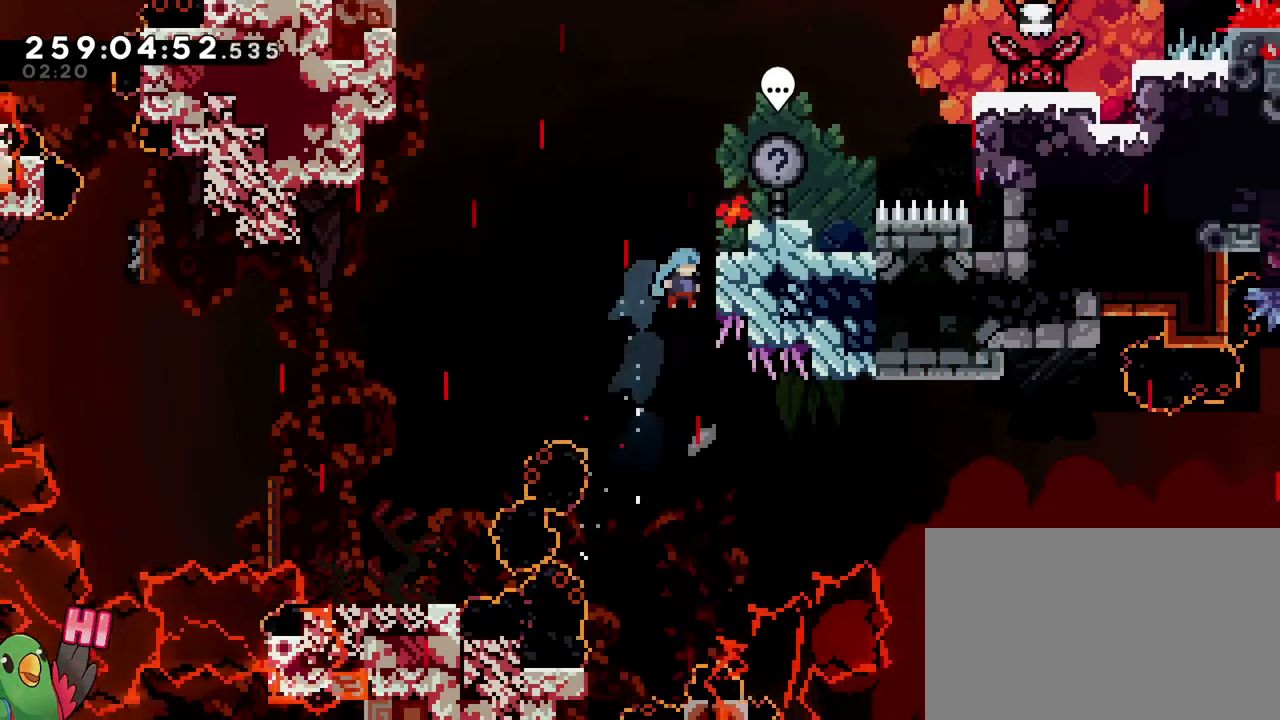
{"buttons": ["B"], "left_stick": "up", "right_stick": "center", "events": [[267, "left_stick", "up"], [450, "B", "down"]]}
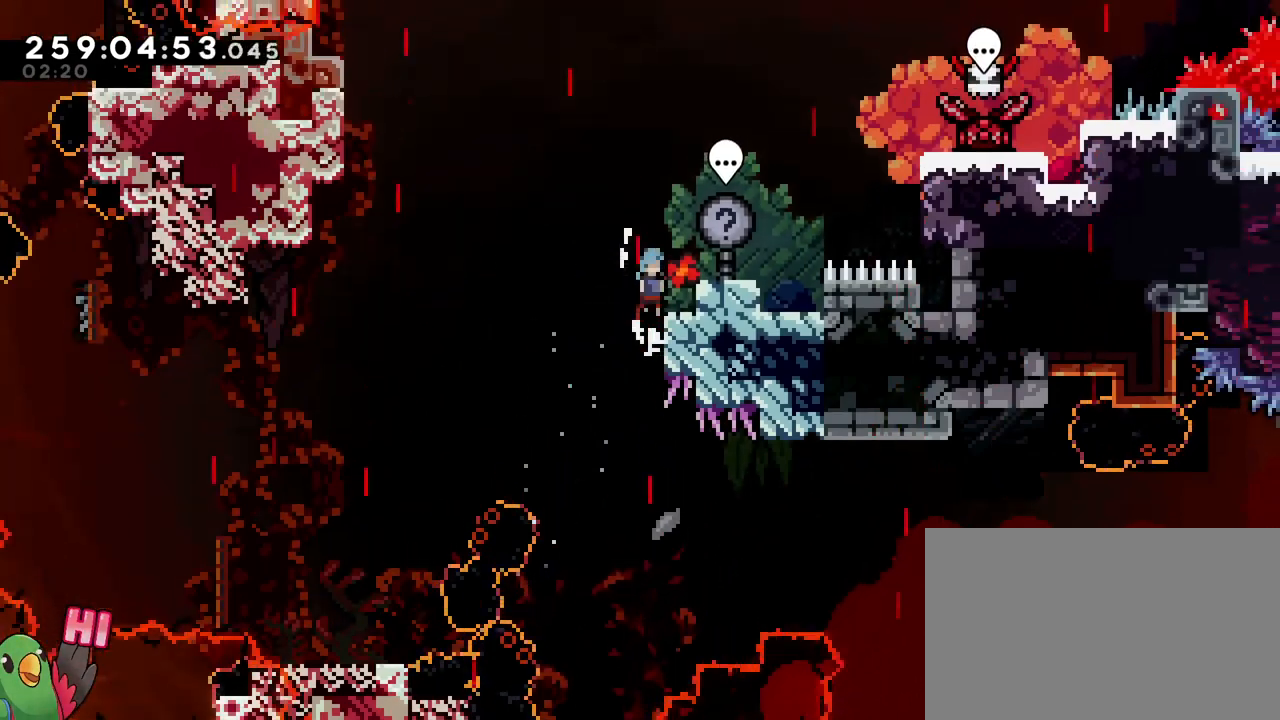
{"buttons": [], "left_stick": "center", "right_stick": "center", "events": [[83, "left_stick", "right"], [317, "left_stick", "center"], [367, "B", "up"]]}
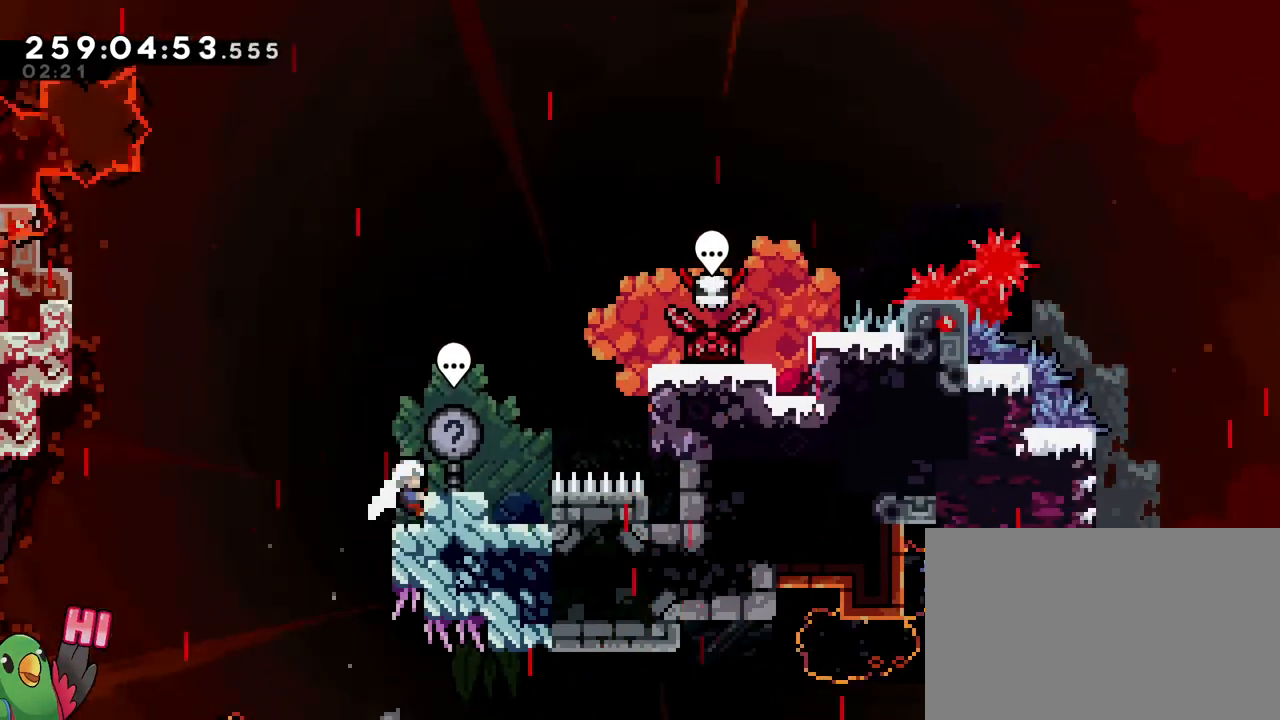
{"buttons": [], "left_stick": "center", "right_stick": "center", "events": [[233, "B", "down"], [317, "left_stick", "right"], [400, "B", "up"], [467, "left_stick", "center"]]}
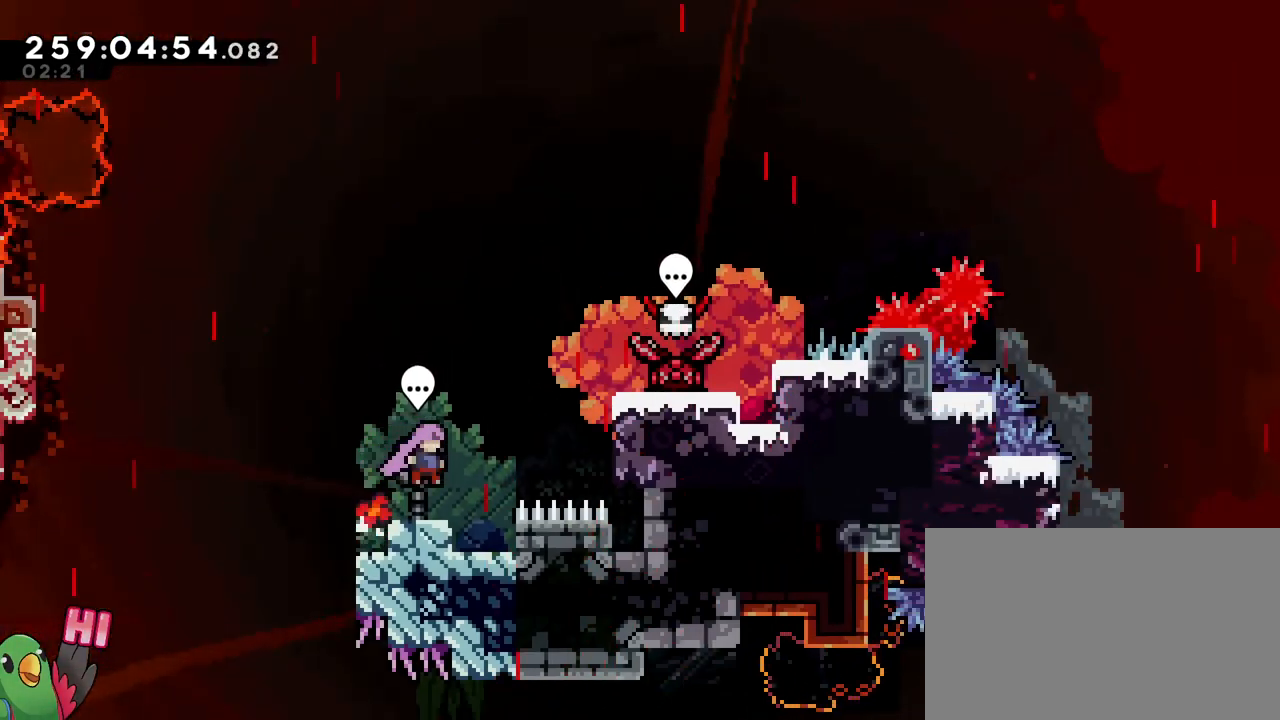
{"buttons": ["B"], "left_stick": "up-right", "right_stick": "center", "events": [[400, "B", "down"], [417, "left_stick", "right"], [467, "left_stick", "up-right"]]}
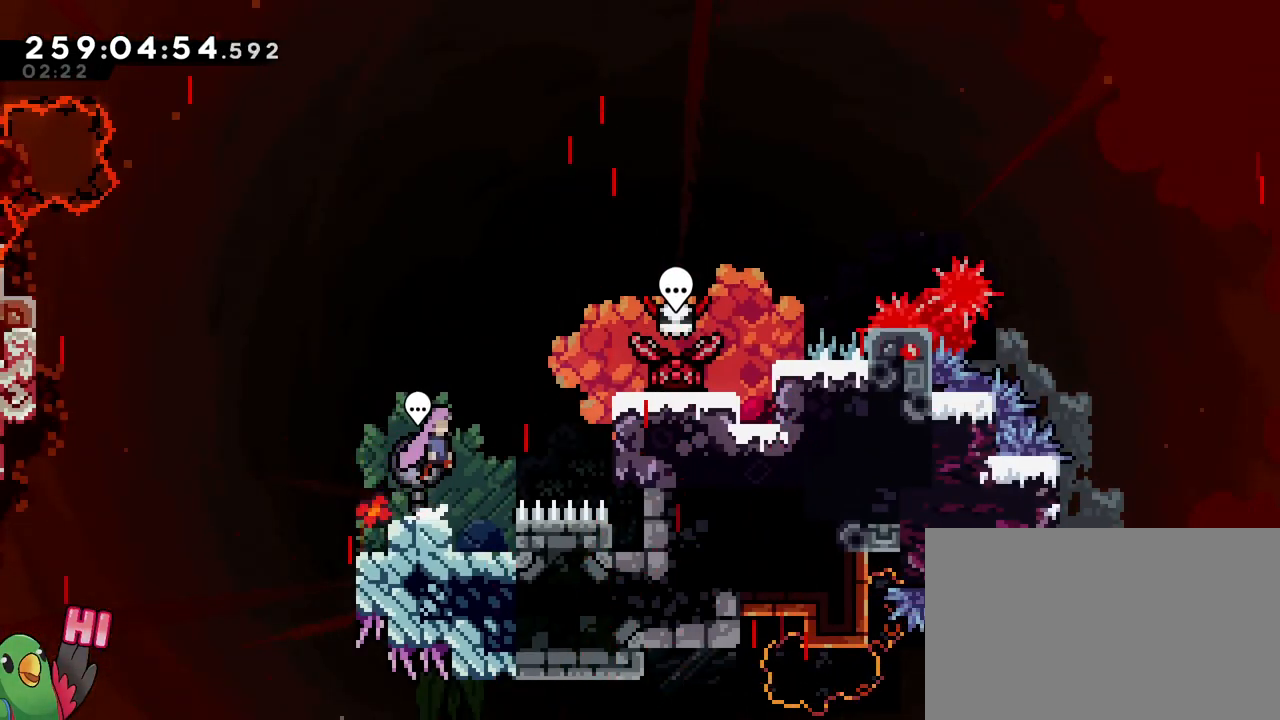
{"buttons": [], "left_stick": "right", "right_stick": "center", "events": [[83, "Y", "down"], [233, "Y", "up"], [317, "B", "up"], [317, "left_stick", "right"]]}
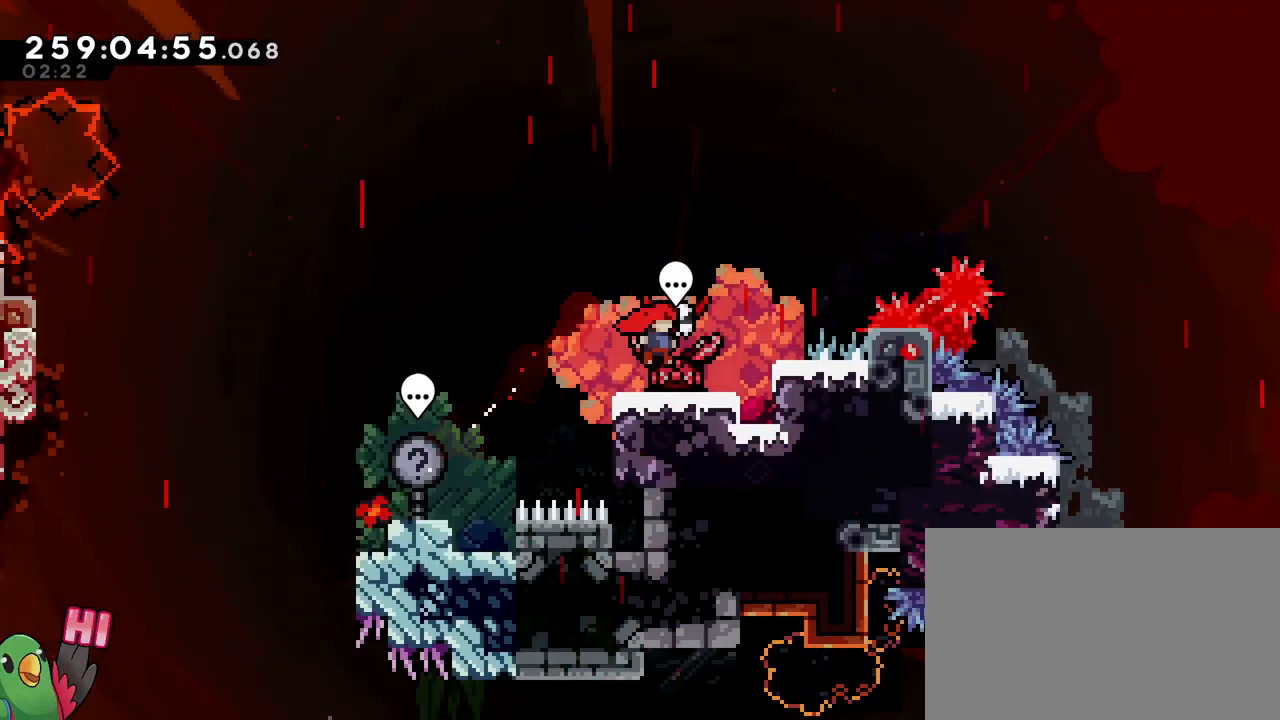
{"buttons": ["Y"], "left_stick": "down-right", "right_stick": "center", "events": [[17, "left_stick", "center"], [217, "left_stick", "up-left"], [250, "B", "down"], [367, "B", "up"], [434, "Y", "down"], [434, "left_stick", "down-right"]]}
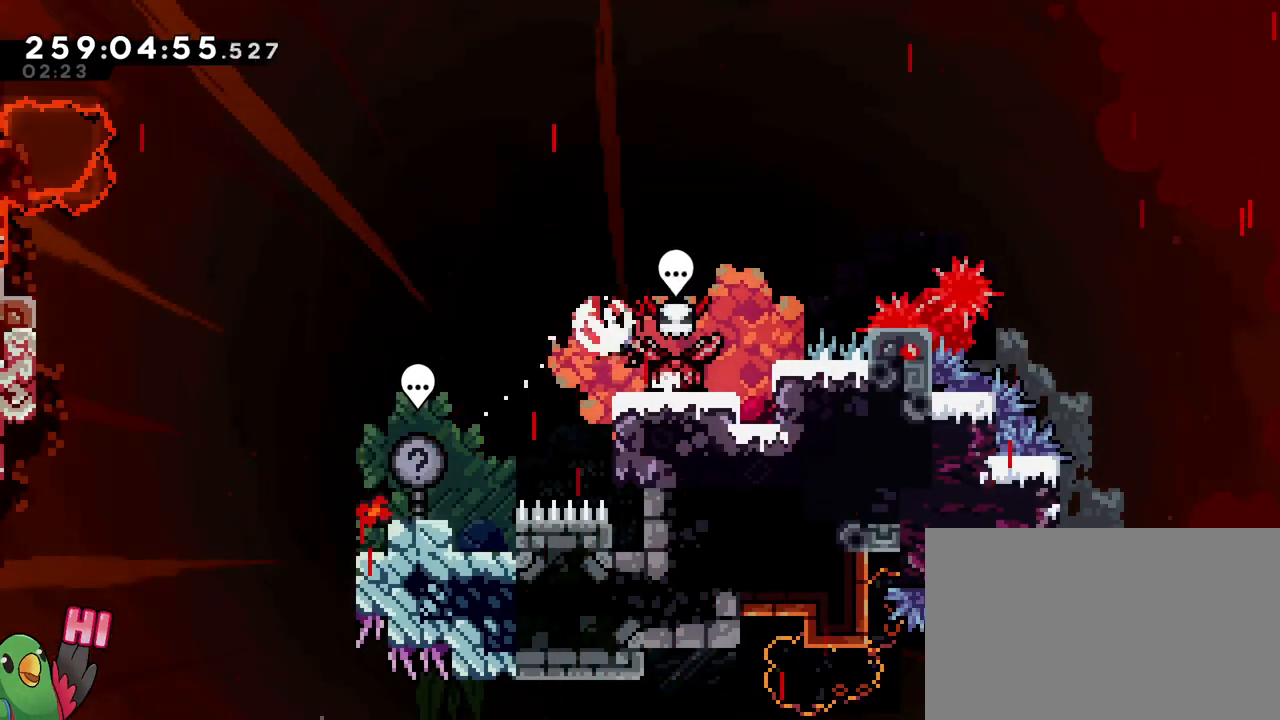
{"buttons": ["B"], "left_stick": "up-left", "right_stick": "center", "events": [[50, "Y", "up"], [83, "left_stick", "up-left"], [133, "B", "down"]]}
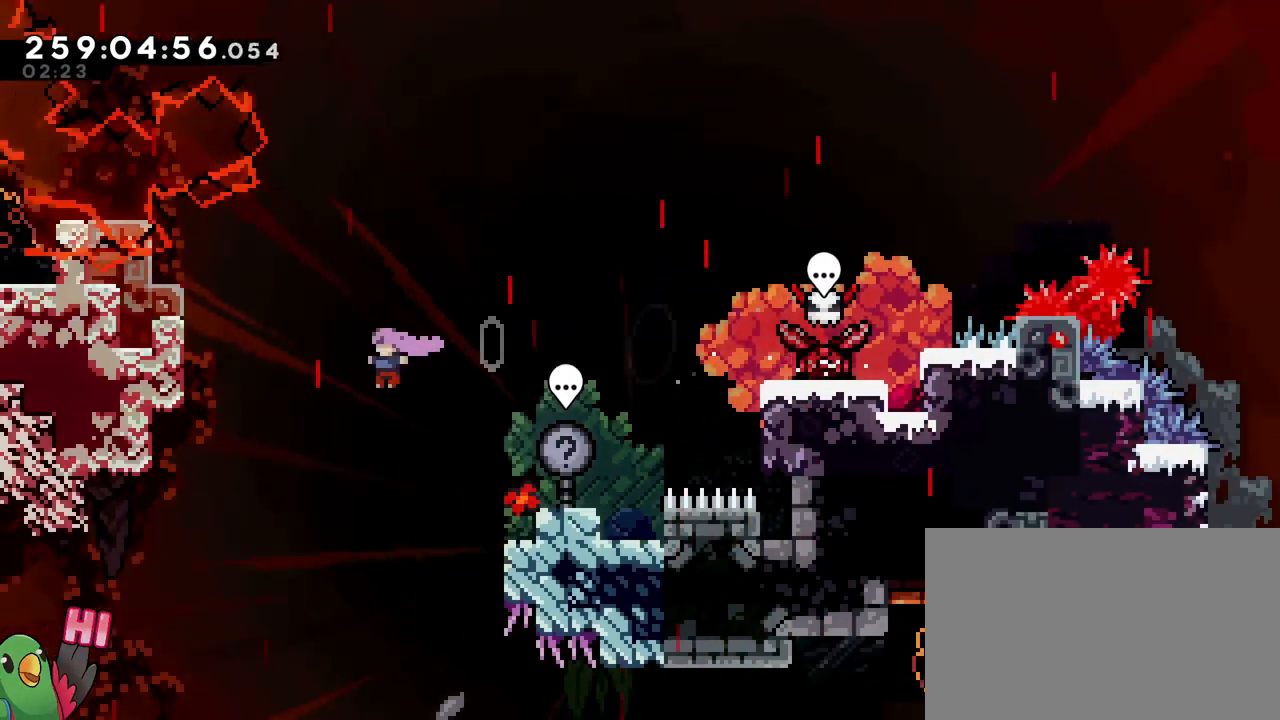
{"buttons": ["B"], "left_stick": "up-right", "right_stick": "center", "events": [[100, "left_stick", "up-right"], [184, "Y", "down"], [350, "Y", "up"]]}
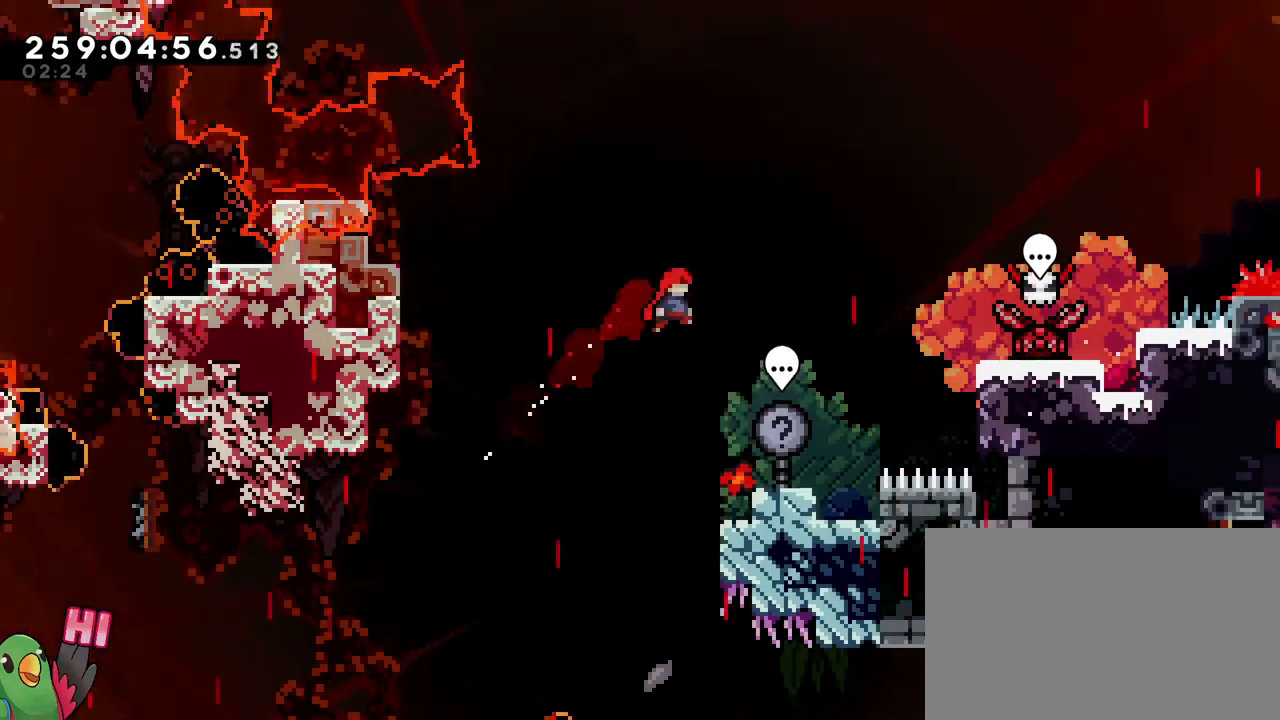
{"buttons": [], "left_stick": "center", "right_stick": "center", "events": [[150, "B", "up"], [300, "left_stick", "center"]]}
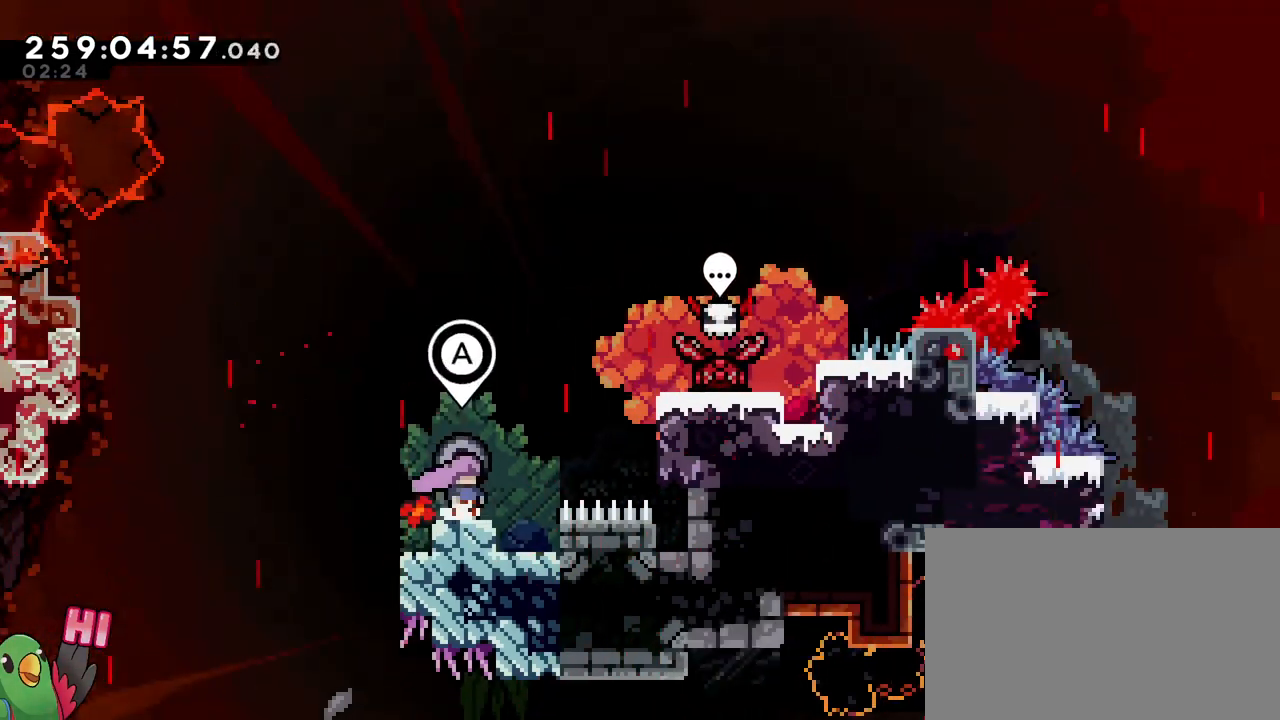
{"buttons": [], "left_stick": "up-left", "right_stick": "center", "events": [[100, "B", "down"], [117, "left_stick", "up-left"], [234, "B", "up"], [317, "left_stick", "down-right"], [350, "Y", "down"], [451, "Y", "up"], [501, "left_stick", "up-left"]]}